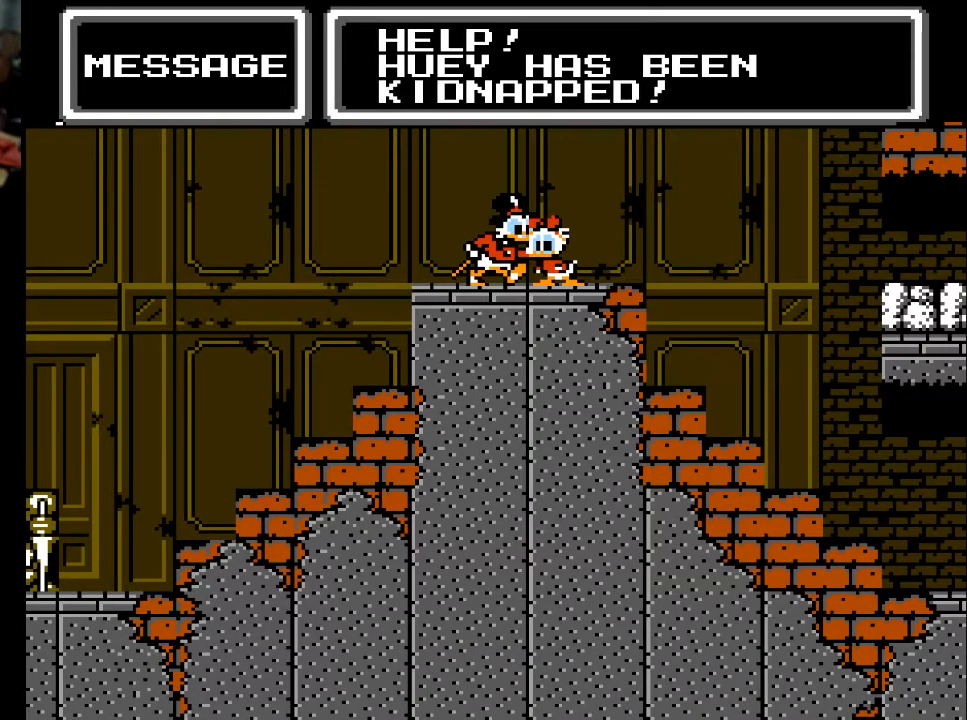
Gameplay with a controller (Xbox layout); each line is a JSON object with the inputs held at the frame after it. "events" lists button and stick changes between this image and that frame as [ms after this image, input, new state], when the widget could be followed in between. Not read: left_stick right_stick.
{"buttons": ["DPAD_RIGHT"], "events": [[300, "A", "down"], [333, "DPAD_RIGHT", "down"], [433, "A", "up"]]}
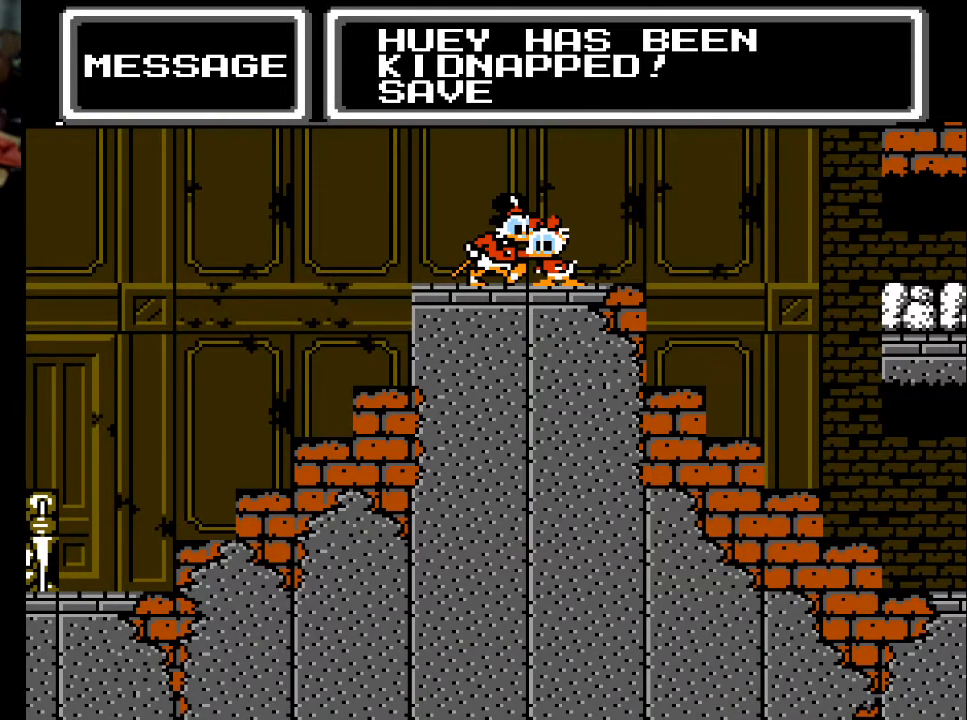
{"buttons": ["DPAD_RIGHT"], "events": [[167, "A", "down"], [300, "A", "up"]]}
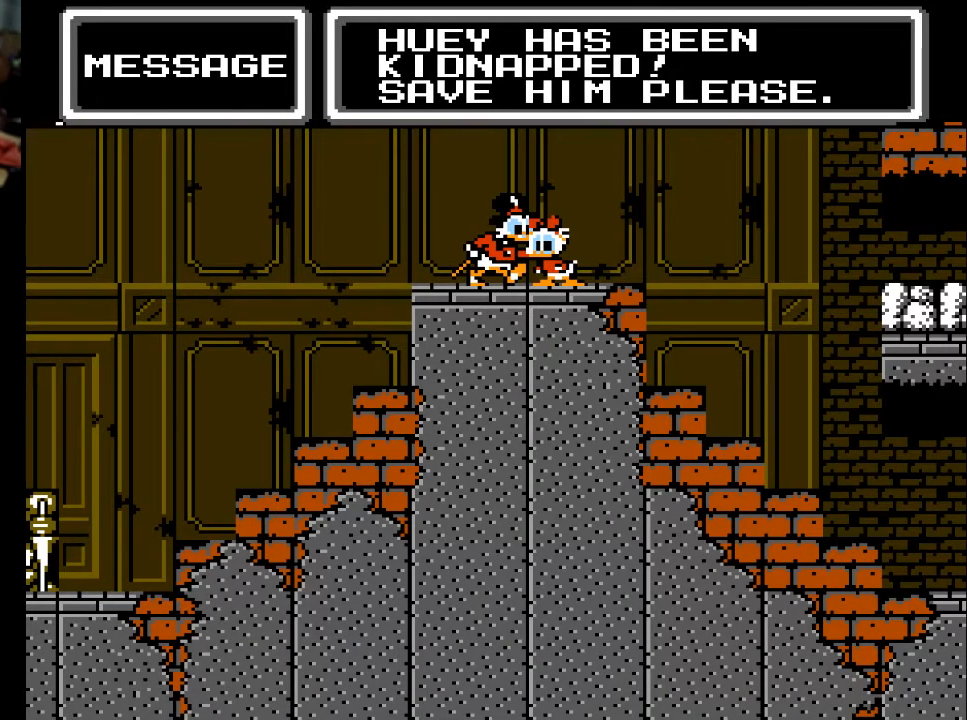
{"buttons": ["DPAD_RIGHT"], "events": [[300, "A", "down"], [467, "A", "up"]]}
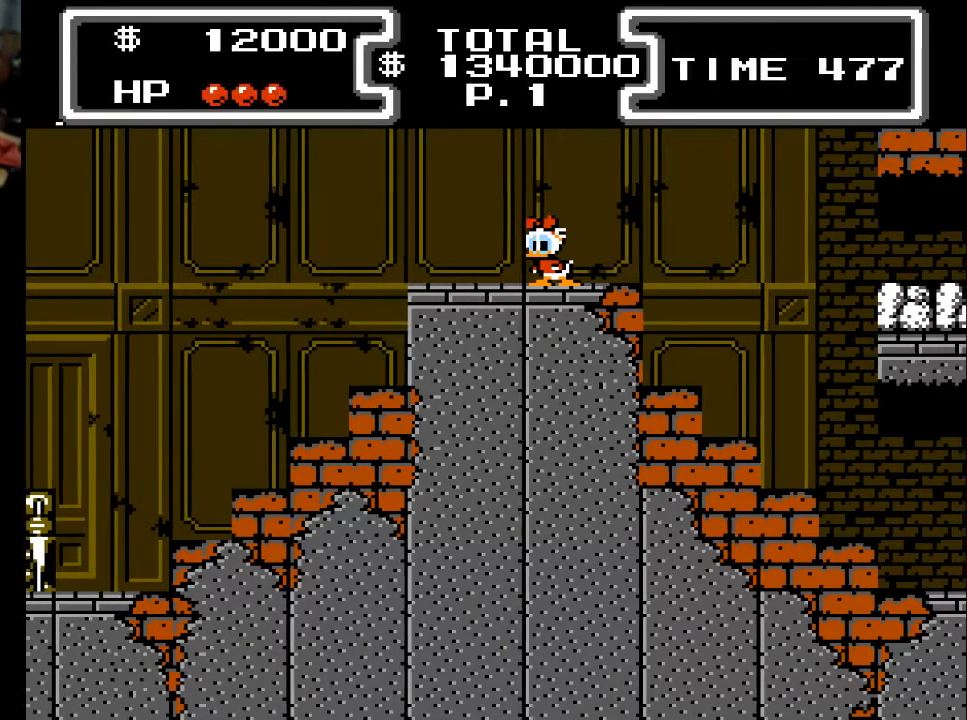
{"buttons": ["DPAD_RIGHT"], "events": [[267, "A", "down"], [400, "A", "up"]]}
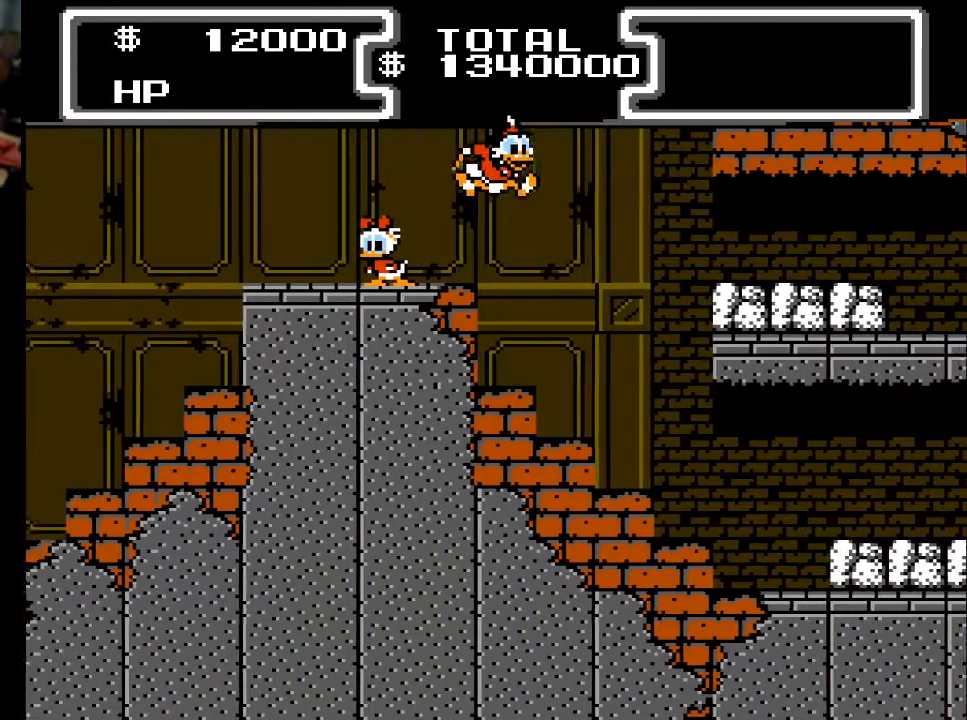
{"buttons": ["A", "DPAD_RIGHT"], "events": [[167, "DPAD_RIGHT", "up"], [367, "DPAD_RIGHT", "down"], [467, "A", "down"]]}
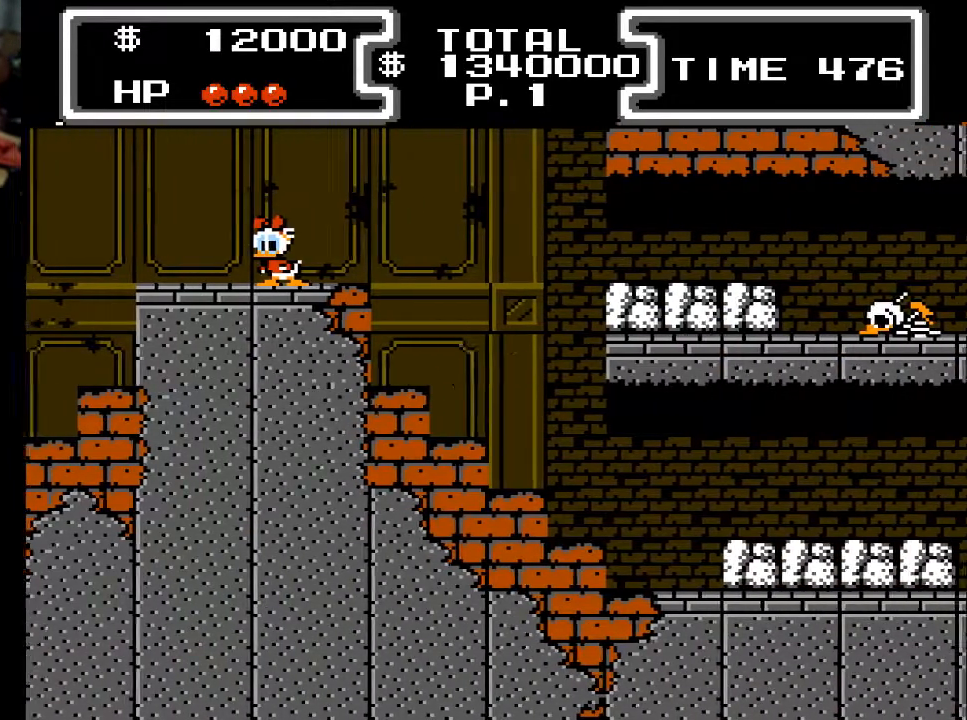
{"buttons": [], "events": [[67, "DPAD_DOWN", "down"], [333, "A", "up"], [467, "DPAD_DOWN", "up"], [467, "DPAD_RIGHT", "up"]]}
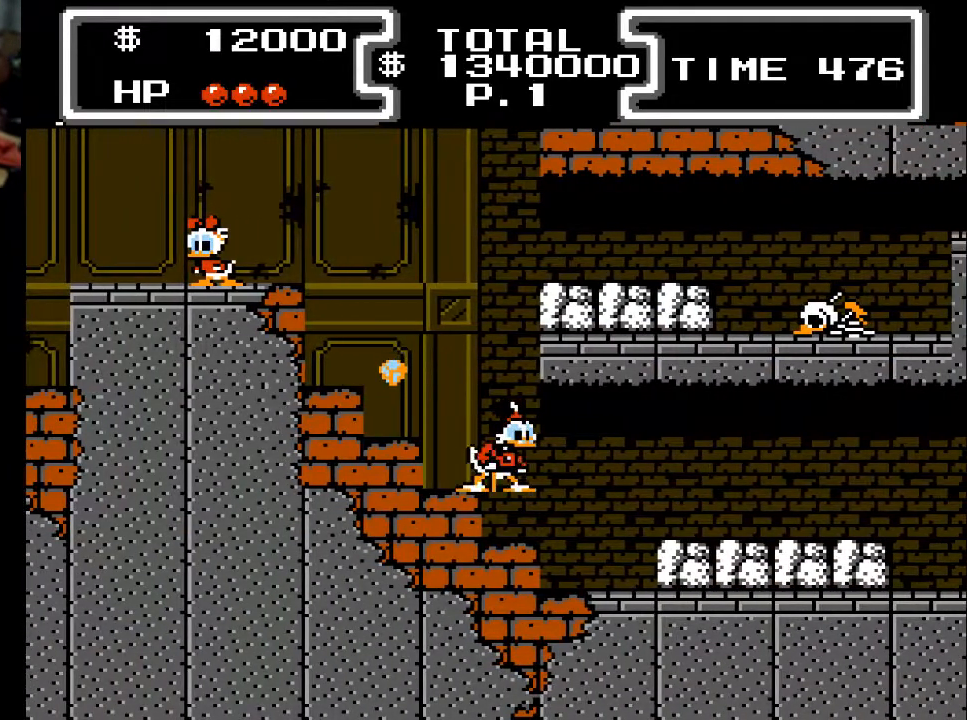
{"buttons": ["DPAD_LEFT"], "events": [[33, "A", "down"], [67, "DPAD_RIGHT", "down"], [167, "A", "up"], [433, "DPAD_RIGHT", "up"], [467, "DPAD_LEFT", "down"]]}
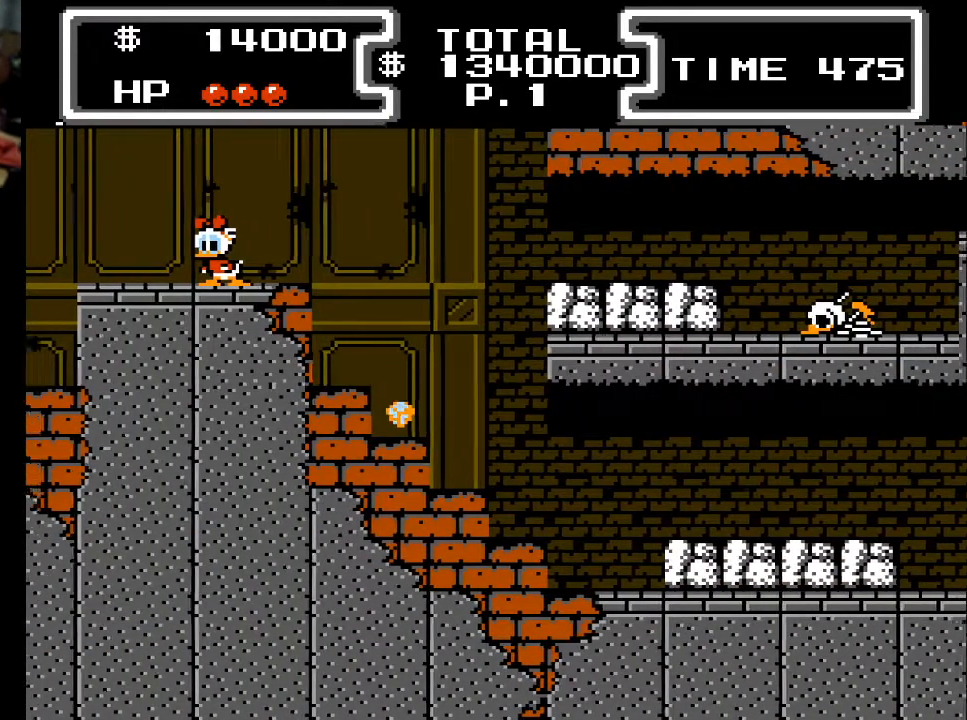
{"buttons": [], "events": [[33, "A", "down"], [267, "A", "up"], [367, "DPAD_LEFT", "up"]]}
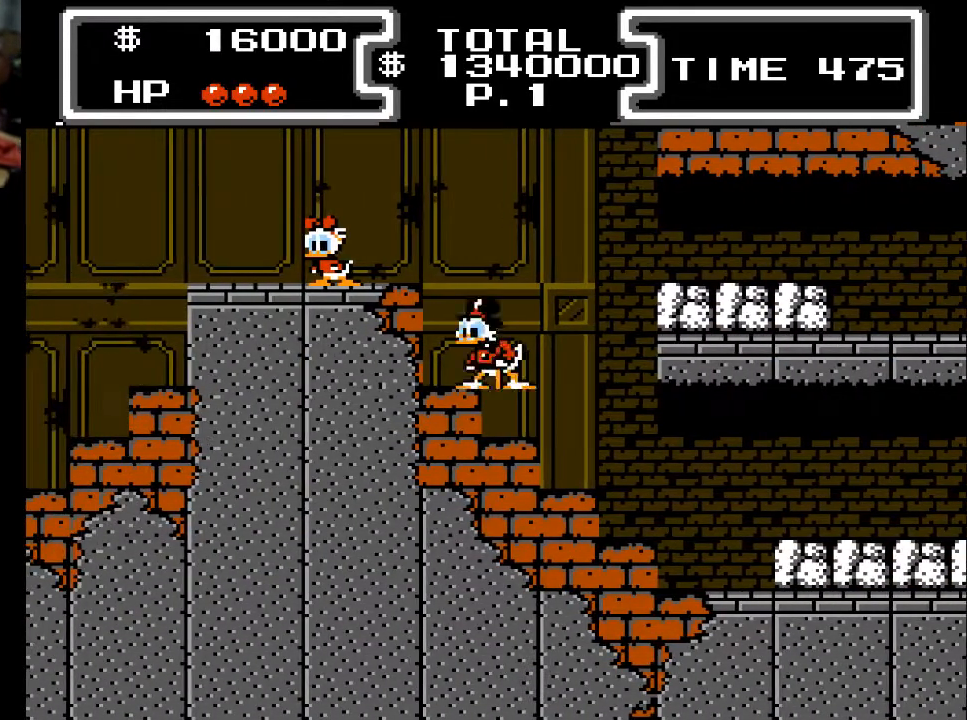
{"buttons": [], "events": [[33, "DPAD_RIGHT", "down"], [200, "DPAD_RIGHT", "up"]]}
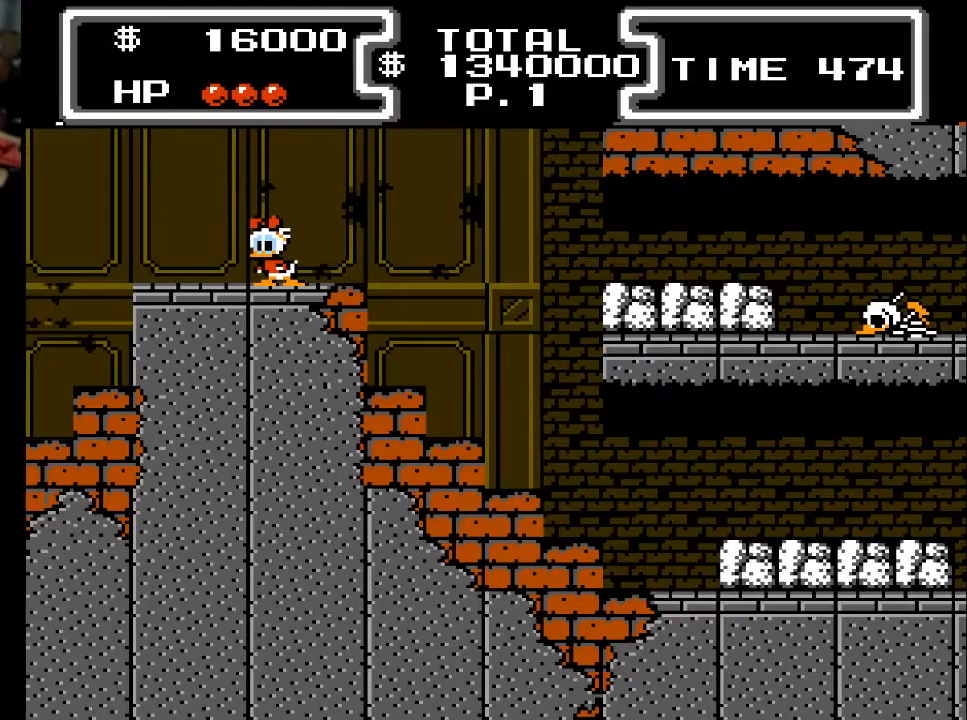
{"buttons": ["X", "DPAD_DOWN", "DPAD_RIGHT"], "events": [[33, "A", "down"], [33, "DPAD_RIGHT", "down"], [367, "DPAD_DOWN", "down"], [400, "X", "down"], [467, "A", "up"]]}
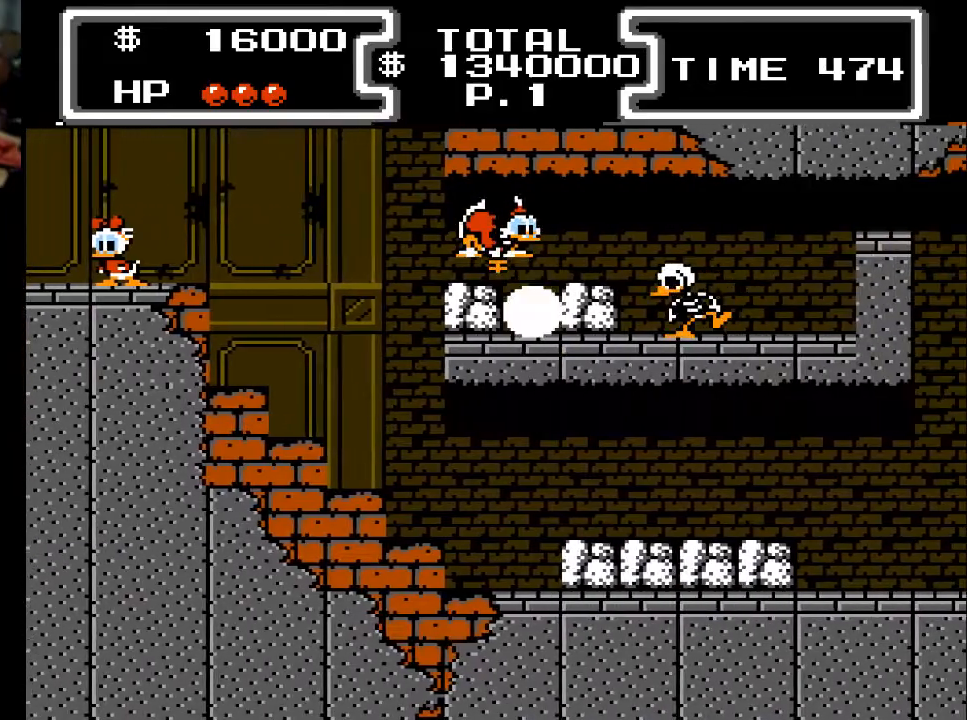
{"buttons": ["X", "DPAD_DOWN", "DPAD_RIGHT"], "events": []}
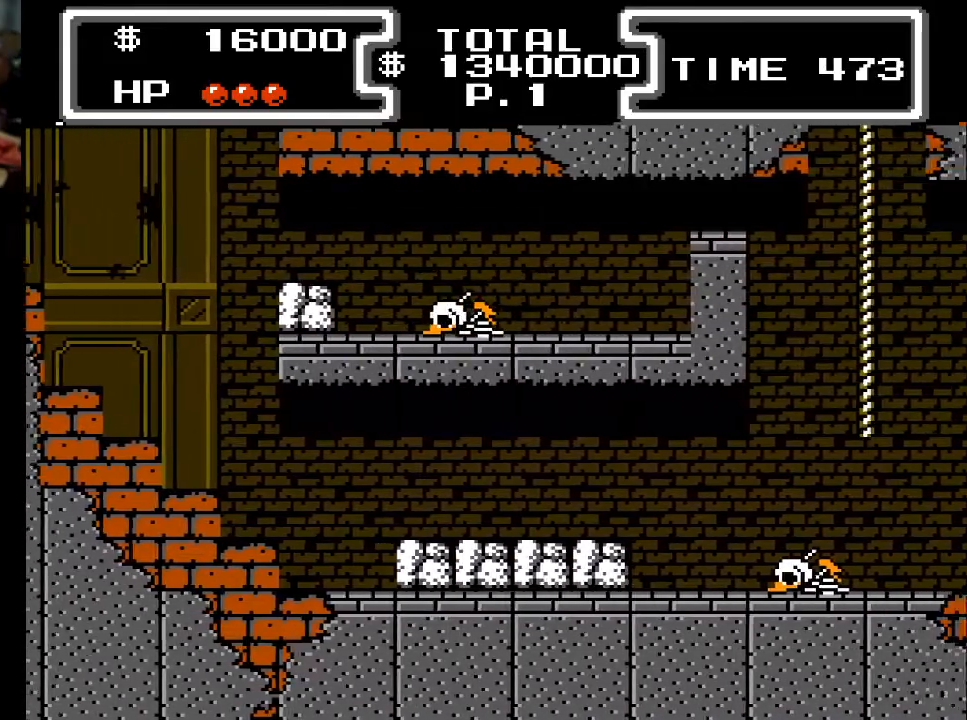
{"buttons": ["DPAD_LEFT"], "events": [[200, "X", "up"], [267, "DPAD_DOWN", "up"], [267, "DPAD_RIGHT", "up"], [300, "DPAD_LEFT", "down"]]}
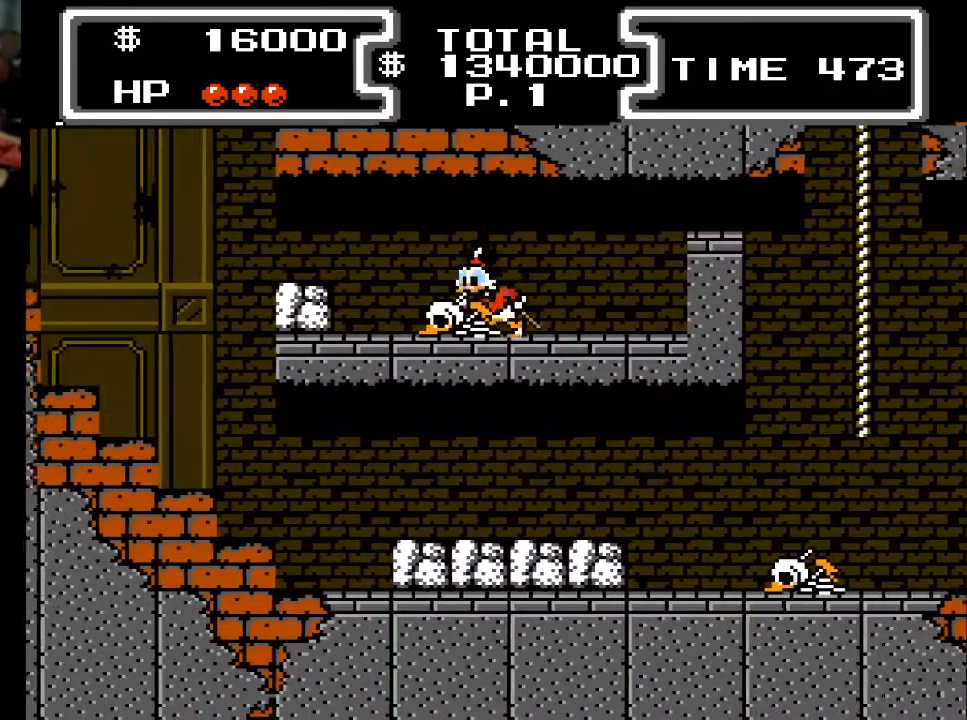
{"buttons": ["X", "DPAD_DOWN", "DPAD_LEFT"], "events": [[333, "A", "down"], [367, "DPAD_DOWN", "down"], [433, "X", "down"], [467, "A", "up"]]}
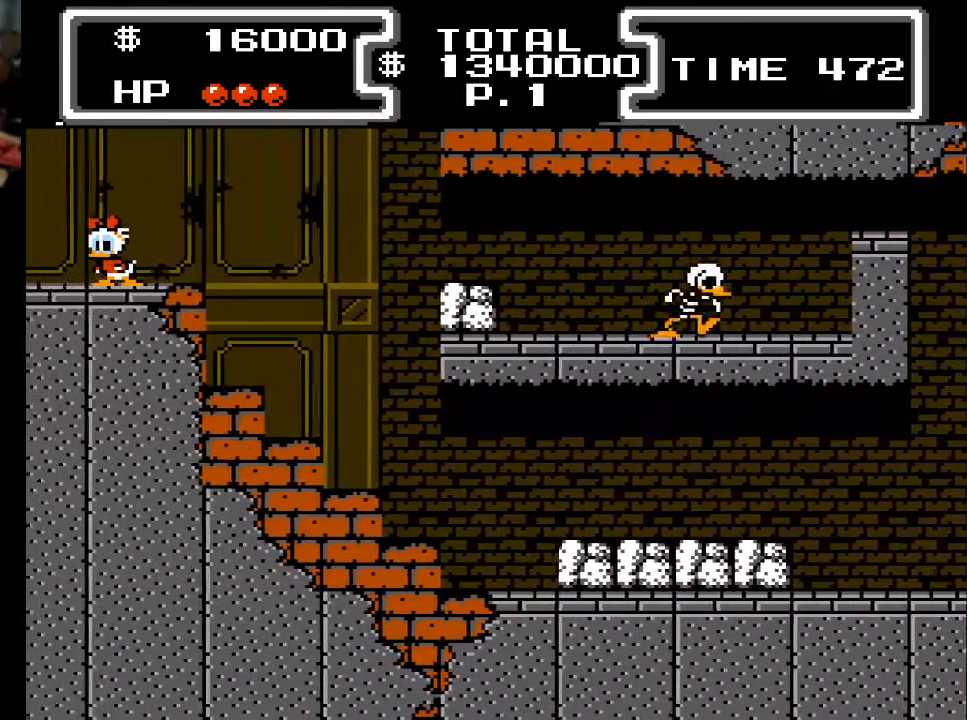
{"buttons": ["DPAD_DOWN", "DPAD_RIGHT"], "events": [[333, "X", "up"], [400, "DPAD_LEFT", "up"], [467, "DPAD_RIGHT", "down"]]}
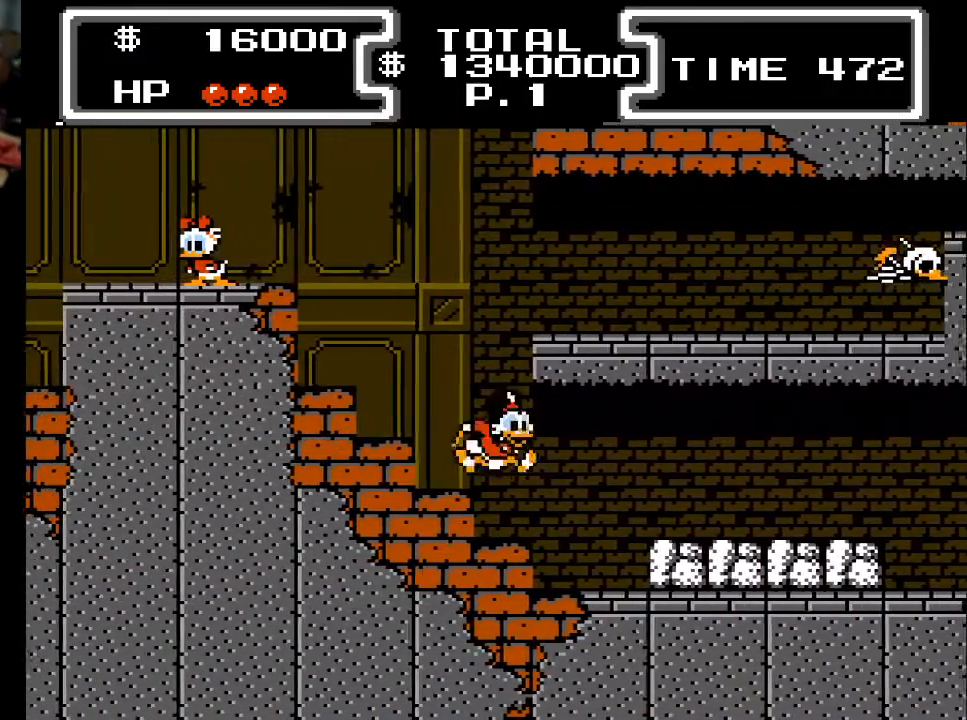
{"buttons": ["A", "DPAD_RIGHT"], "events": [[300, "A", "down"], [400, "DPAD_DOWN", "up"]]}
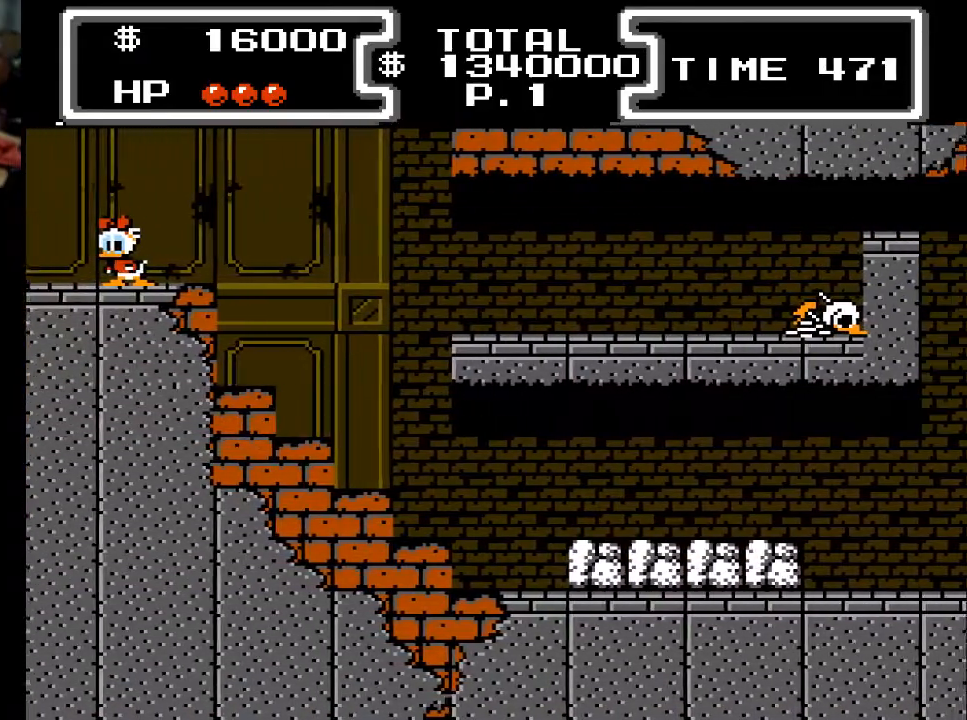
{"buttons": ["DPAD_RIGHT"], "events": [[67, "A", "up"], [233, "A", "down"], [433, "A", "up"]]}
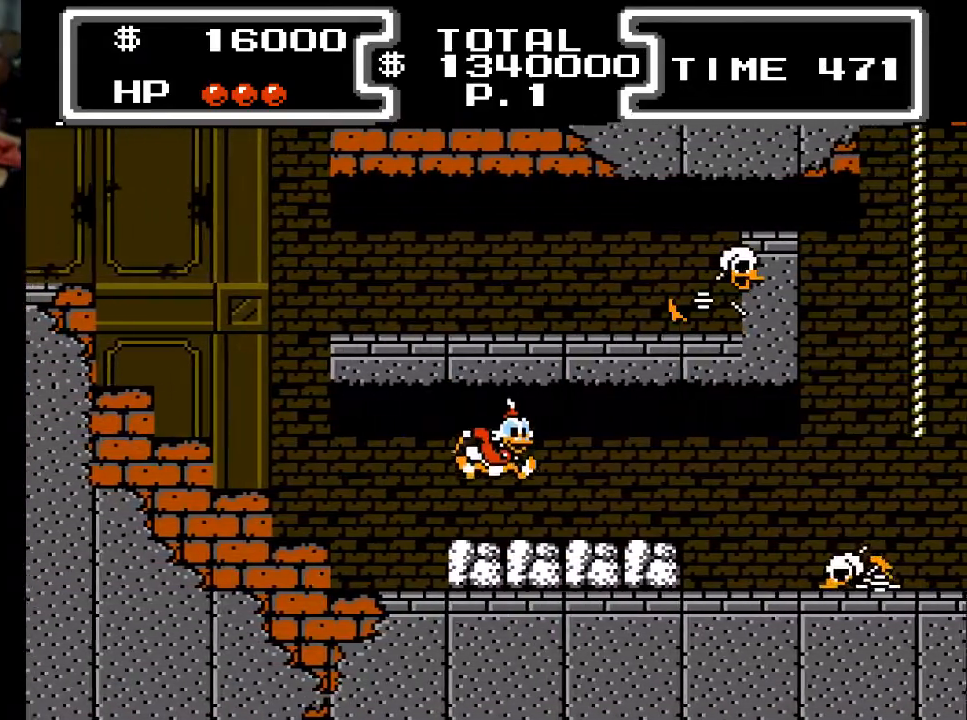
{"buttons": ["DPAD_RIGHT"], "events": []}
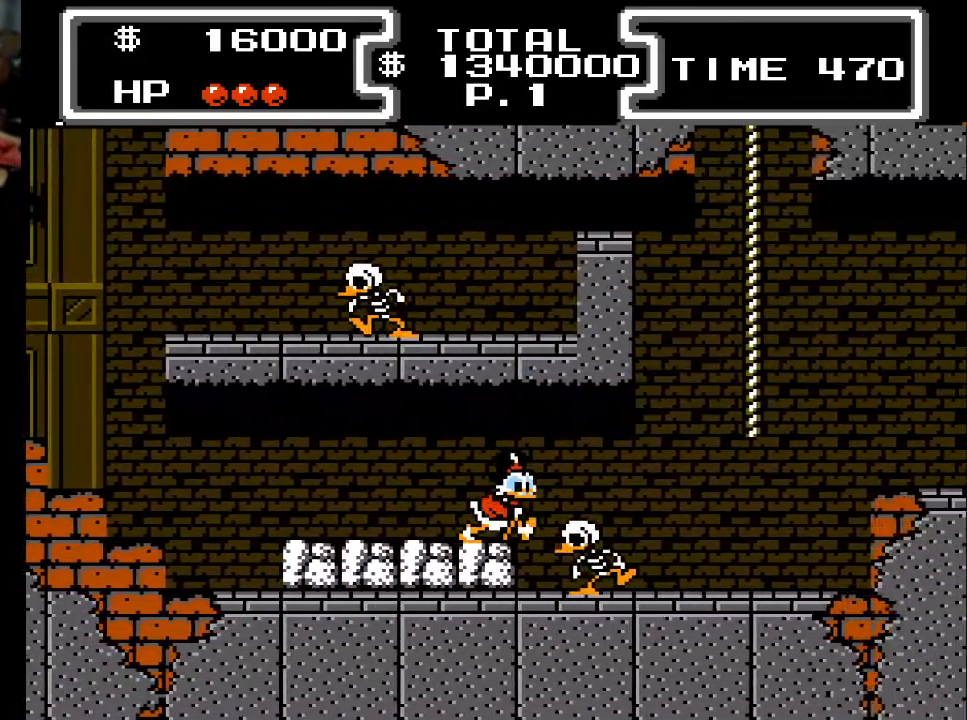
{"buttons": ["X", "DPAD_DOWN"], "events": [[33, "A", "down"], [33, "DPAD_DOWN", "down"], [67, "X", "down"], [167, "A", "up"], [300, "DPAD_RIGHT", "up"]]}
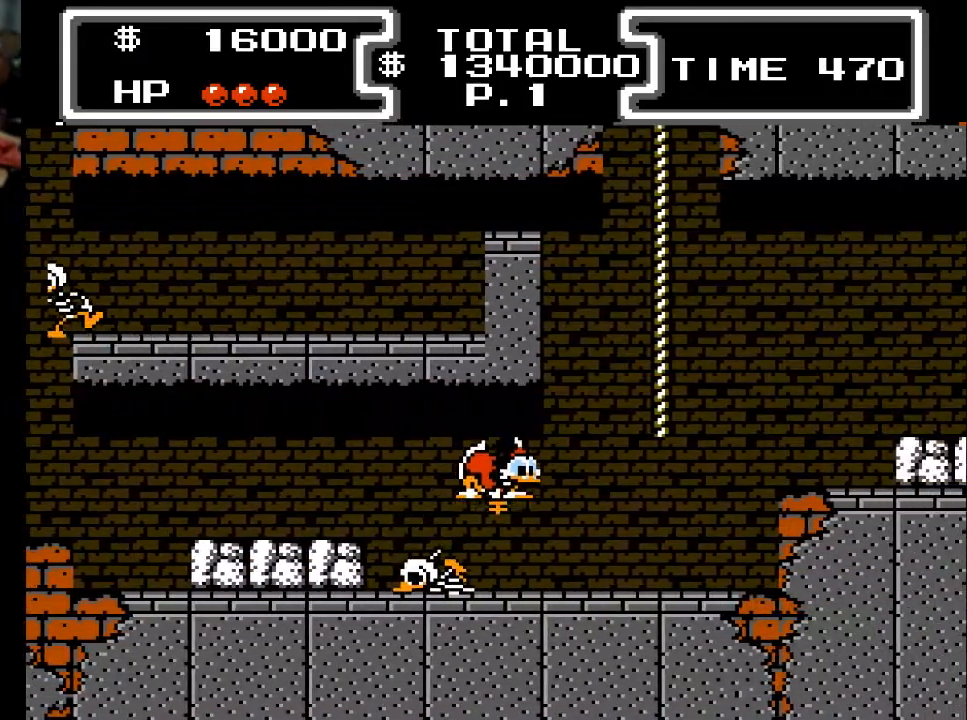
{"buttons": ["X", "DPAD_DOWN", "DPAD_RIGHT"], "events": [[33, "DPAD_RIGHT", "down"]]}
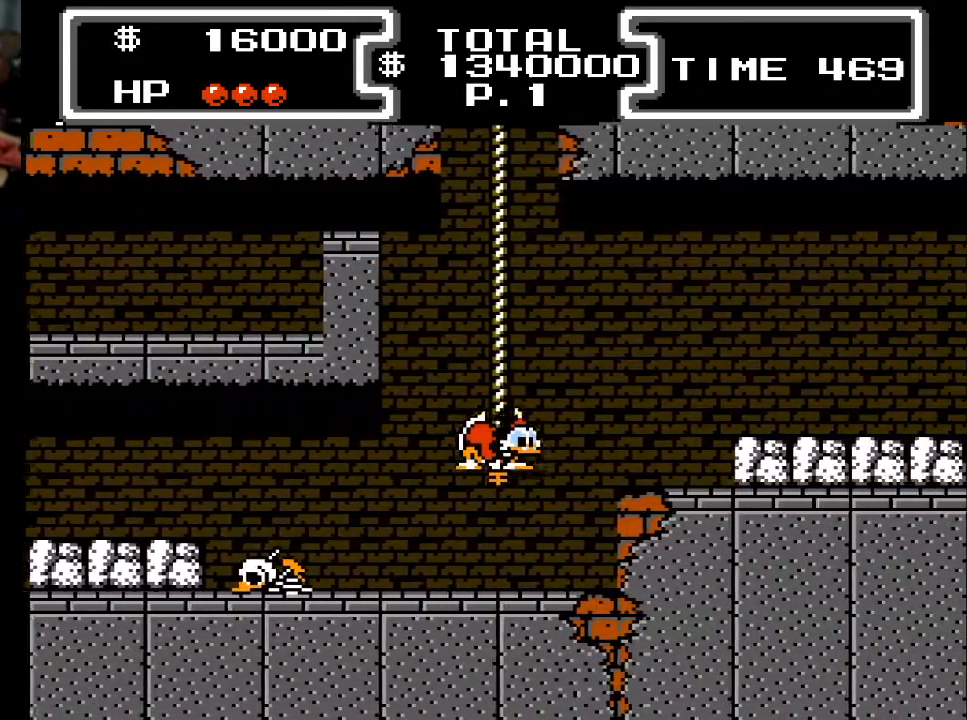
{"buttons": ["X", "DPAD_DOWN", "DPAD_RIGHT"], "events": []}
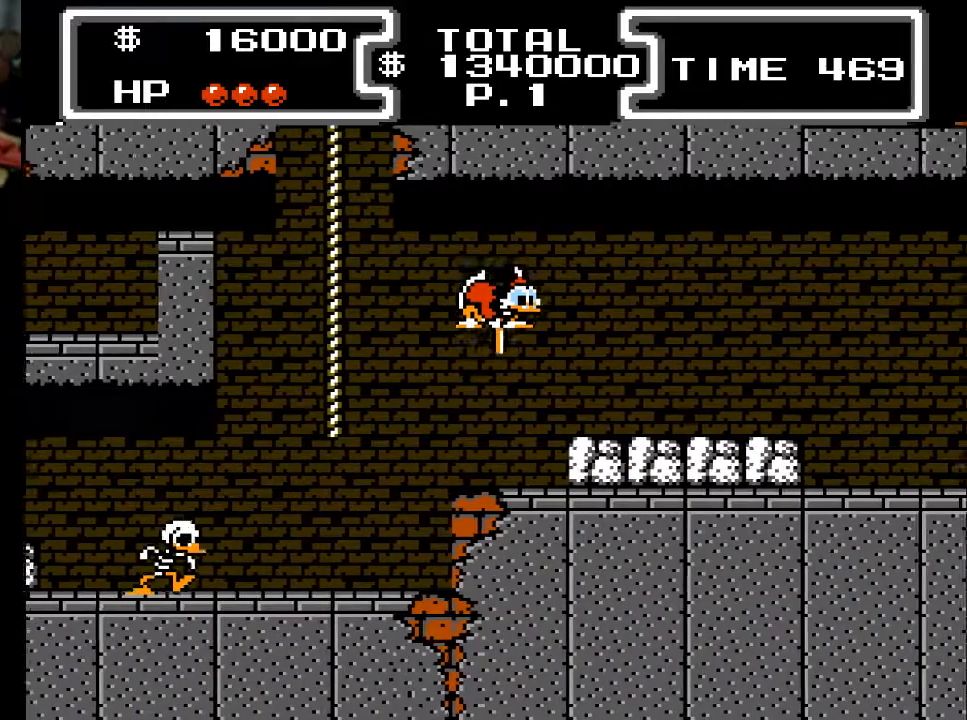
{"buttons": ["X", "DPAD_DOWN", "DPAD_RIGHT"], "events": []}
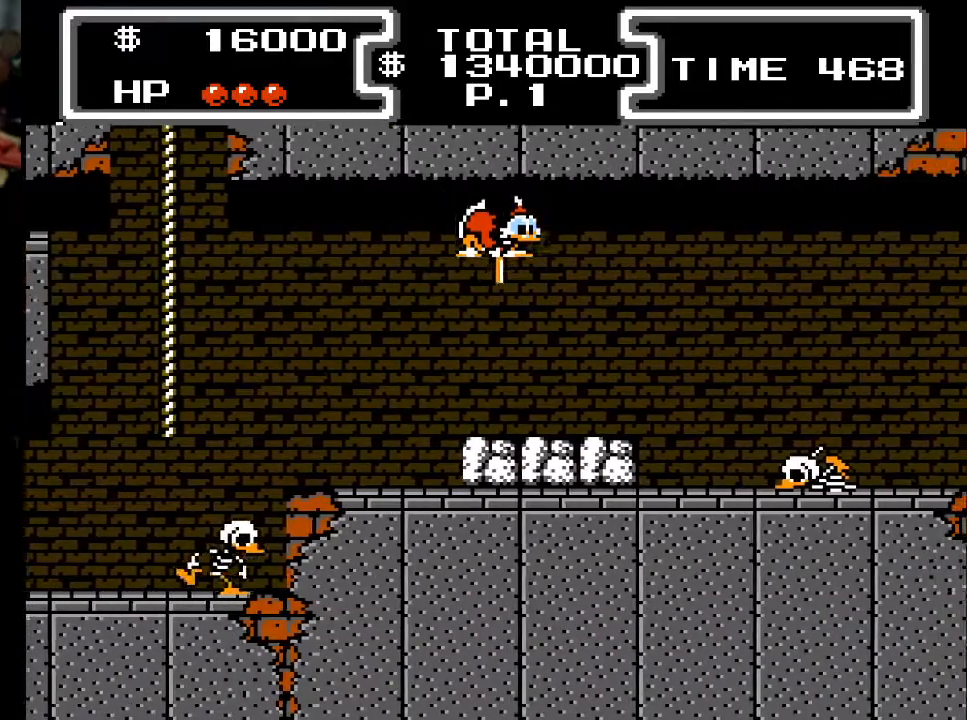
{"buttons": ["X", "DPAD_DOWN", "DPAD_LEFT"], "events": [[267, "DPAD_RIGHT", "up"], [367, "DPAD_LEFT", "down"]]}
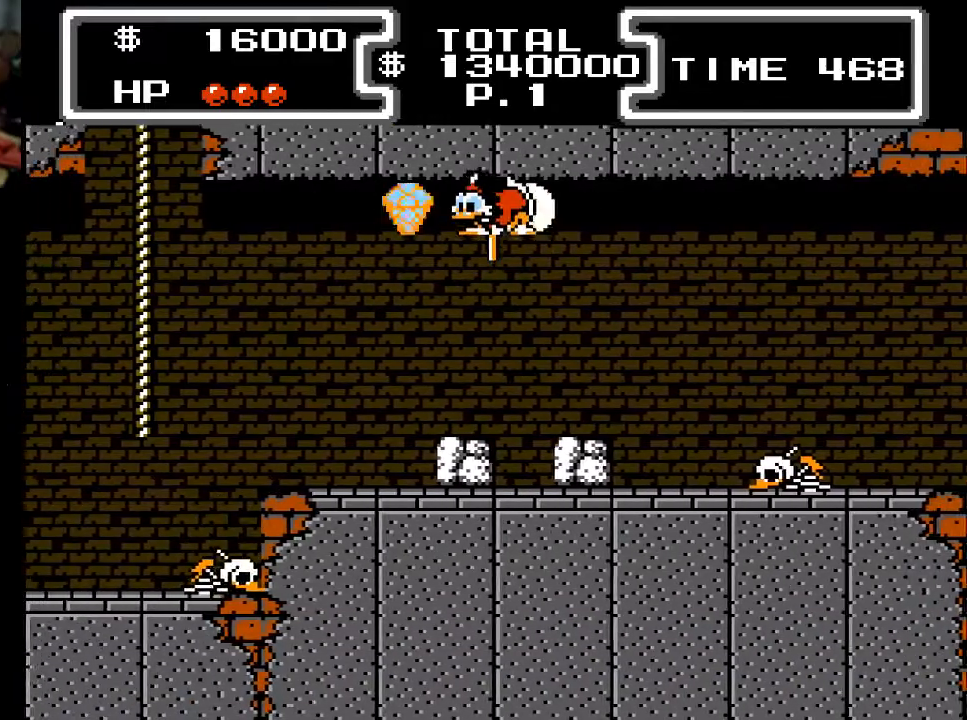
{"buttons": ["X", "DPAD_DOWN"], "events": [[400, "DPAD_LEFT", "up"]]}
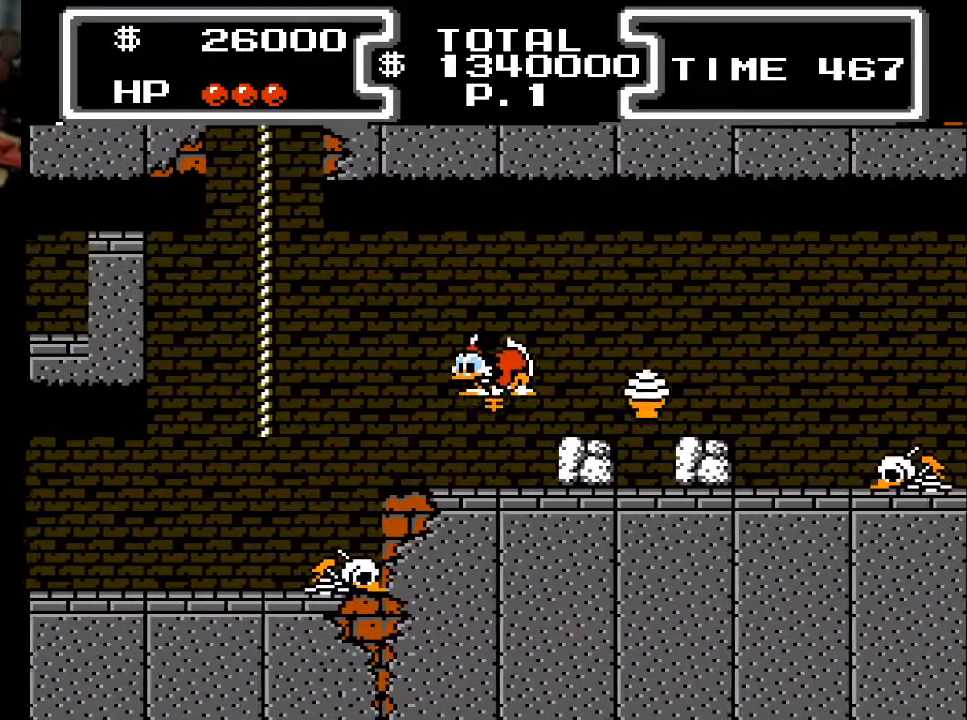
{"buttons": ["X", "DPAD_DOWN", "DPAD_RIGHT"], "events": [[67, "DPAD_LEFT", "down"], [167, "DPAD_LEFT", "up"], [200, "DPAD_RIGHT", "down"]]}
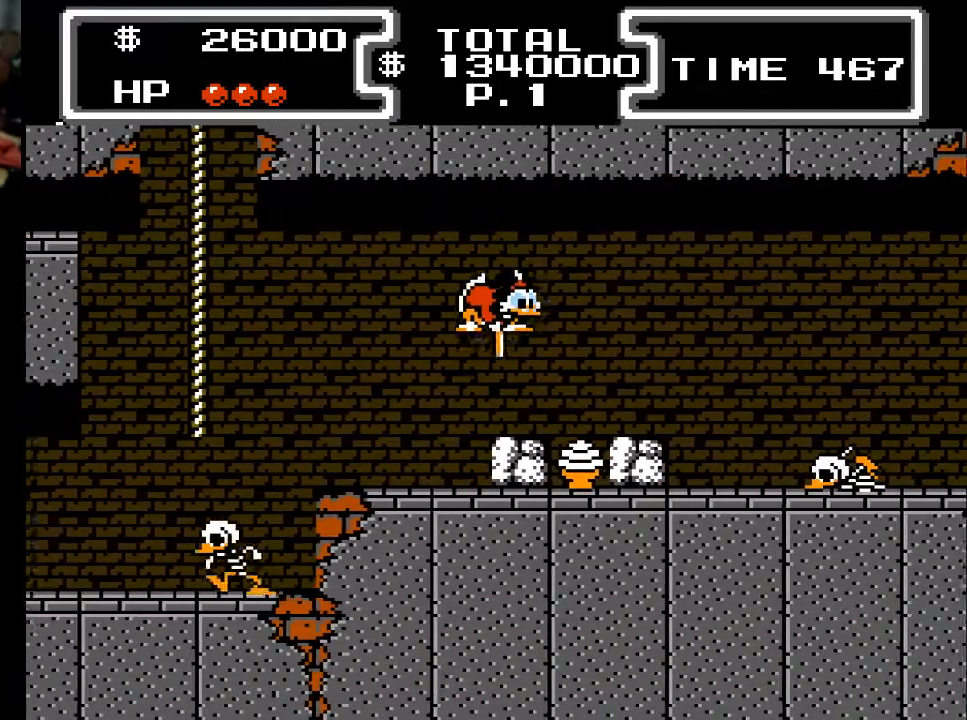
{"buttons": ["X", "DPAD_DOWN"], "events": [[67, "DPAD_RIGHT", "up"], [267, "DPAD_RIGHT", "down"], [400, "DPAD_RIGHT", "up"]]}
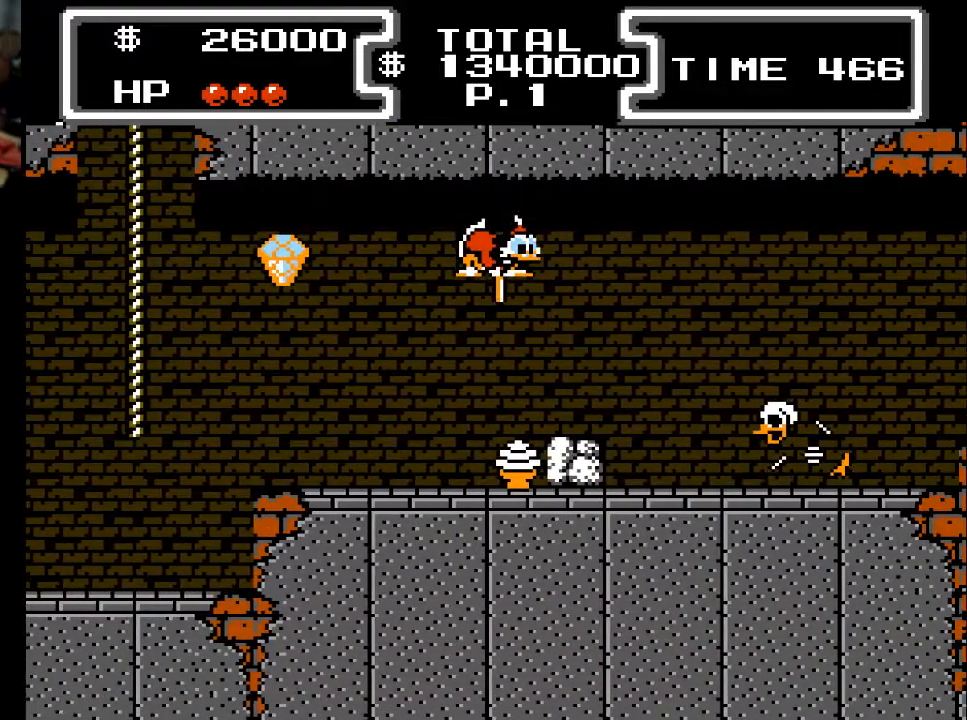
{"buttons": ["X", "DPAD_DOWN", "DPAD_RIGHT"], "events": [[500, "DPAD_RIGHT", "down"]]}
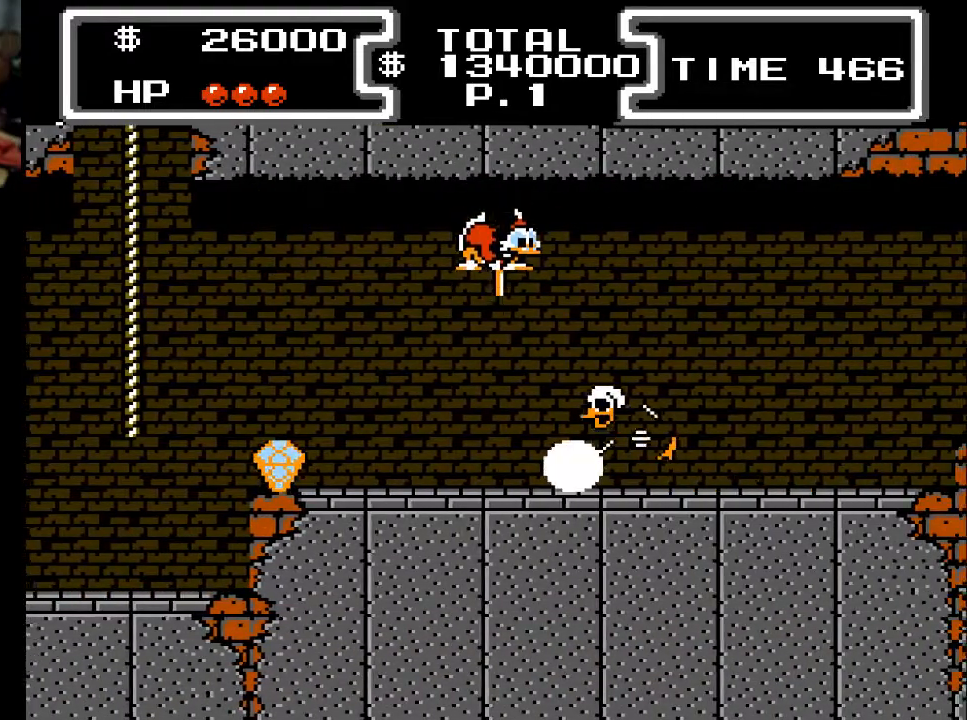
{"buttons": ["X", "DPAD_DOWN", "DPAD_RIGHT"], "events": [[133, "DPAD_RIGHT", "up"], [367, "DPAD_RIGHT", "down"]]}
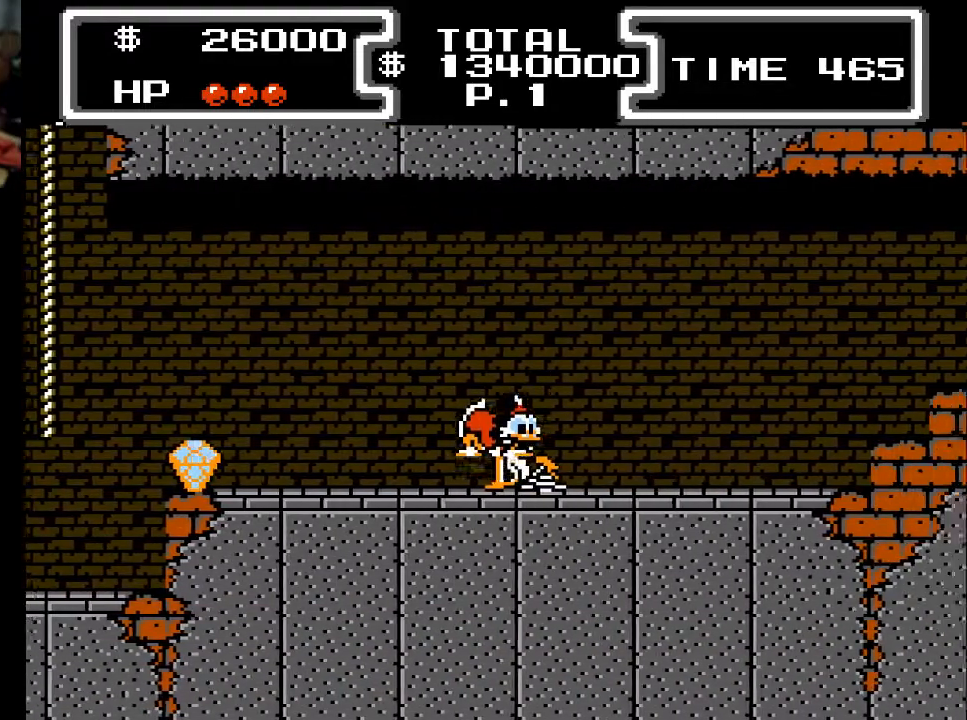
{"buttons": ["X", "DPAD_DOWN", "DPAD_LEFT"], "events": [[67, "DPAD_RIGHT", "up"], [133, "DPAD_LEFT", "down"]]}
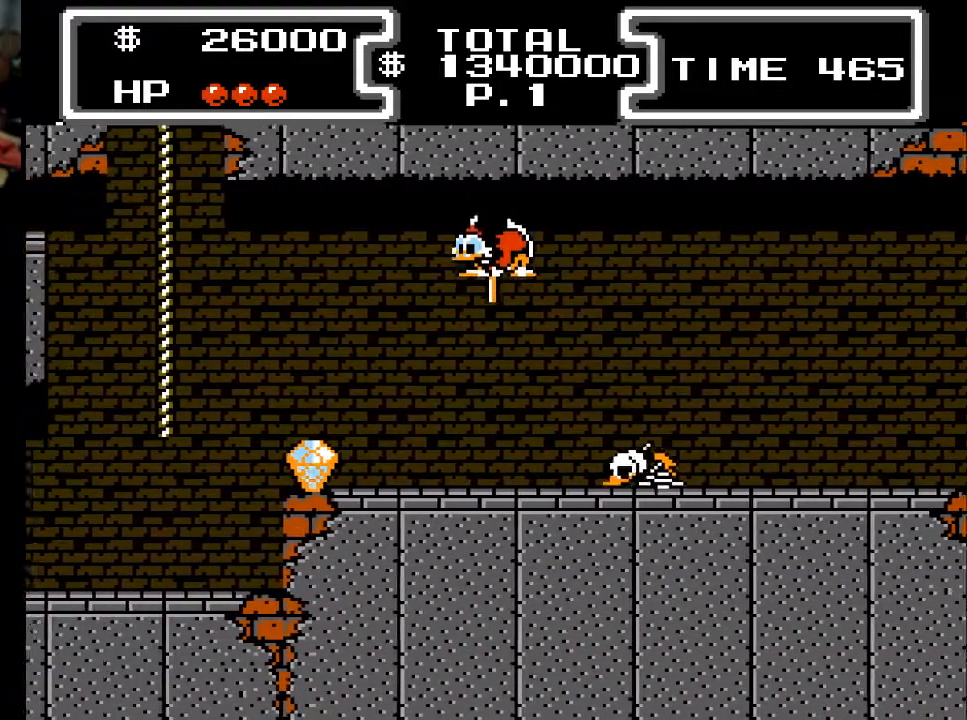
{"buttons": ["DPAD_DOWN"], "events": [[467, "DPAD_LEFT", "up"], [500, "X", "up"]]}